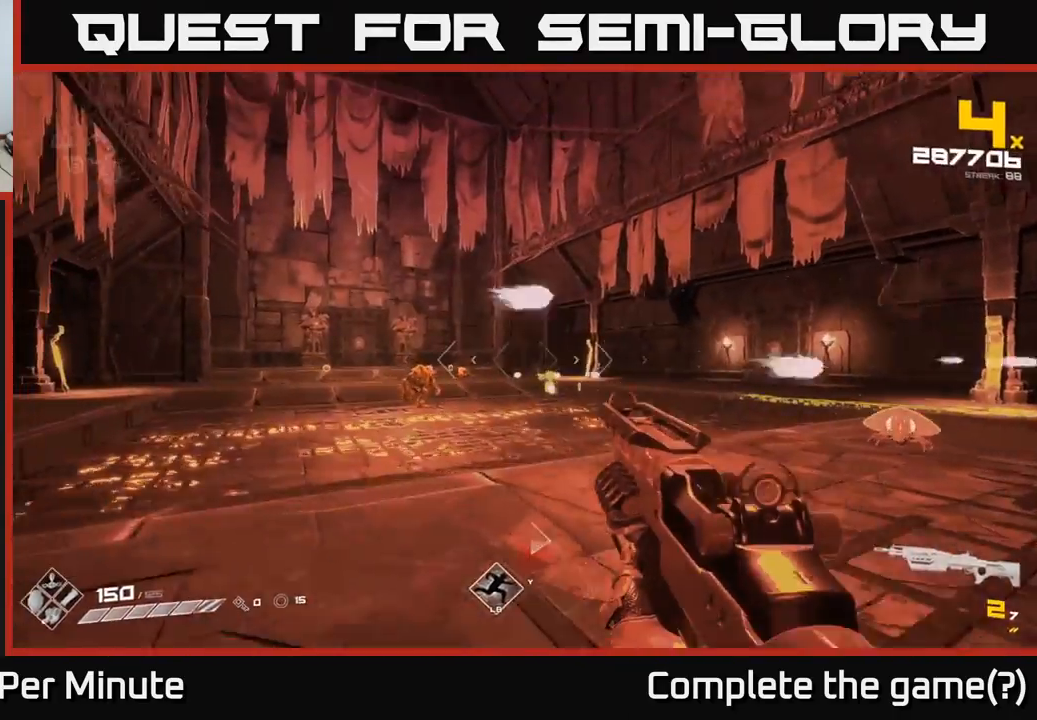
Gameplay with a controller (Xbox layout); each line is a JSON object with the inputs held at the frame after it. "events" lists button and stick changes between this image and that frame as [ms after this image, input, new state], when the widget could be followed in between.
{"buttons": [], "left_stick": "right", "right_stick": "center", "events": [[183, "right_stick", "down-left"], [283, "right_stick", "center"], [333, "left_stick", "right"], [383, "R1", "down"], [467, "R1", "up"]]}
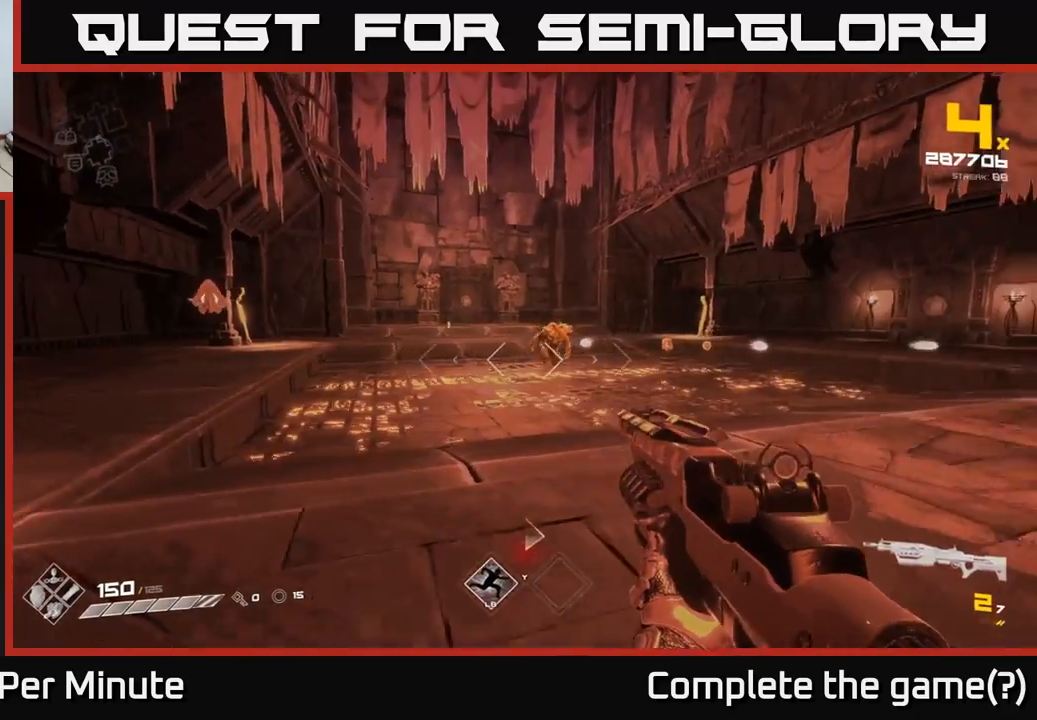
{"buttons": [], "left_stick": "center", "right_stick": "center", "events": [[50, "left_stick", "down"], [233, "left_stick", "down-right"], [367, "left_stick", "center"], [383, "R1", "down"], [500, "R1", "up"]]}
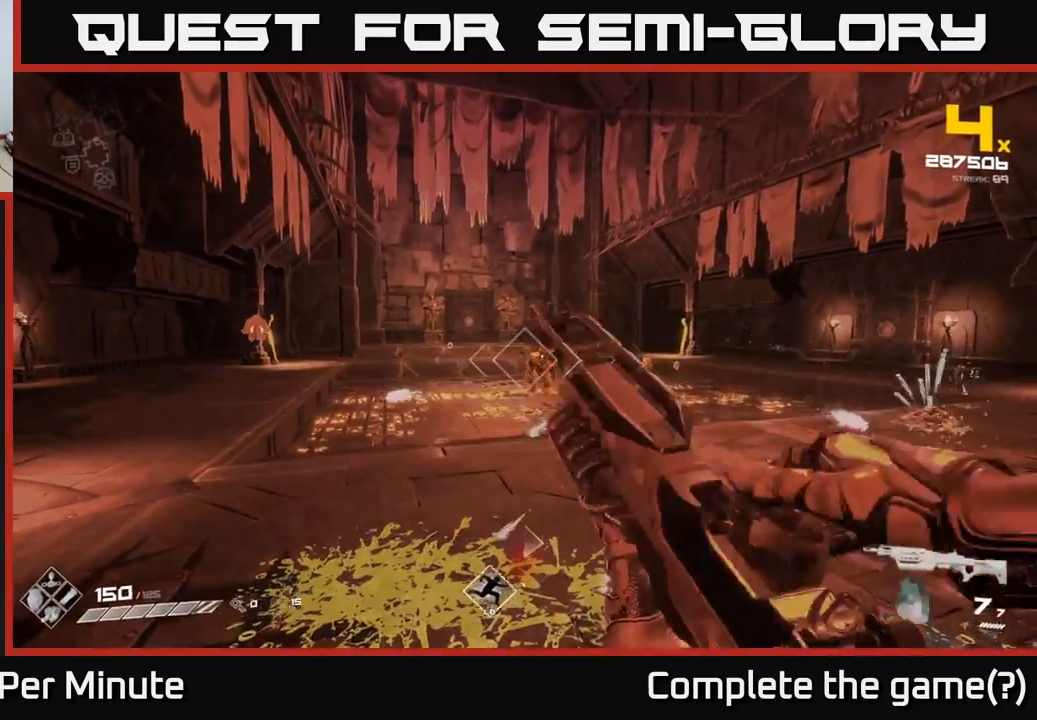
{"buttons": [], "left_stick": "down", "right_stick": "center", "events": [[33, "left_stick", "right"], [183, "R2", "down"], [200, "left_stick", "down"], [283, "R2", "up"]]}
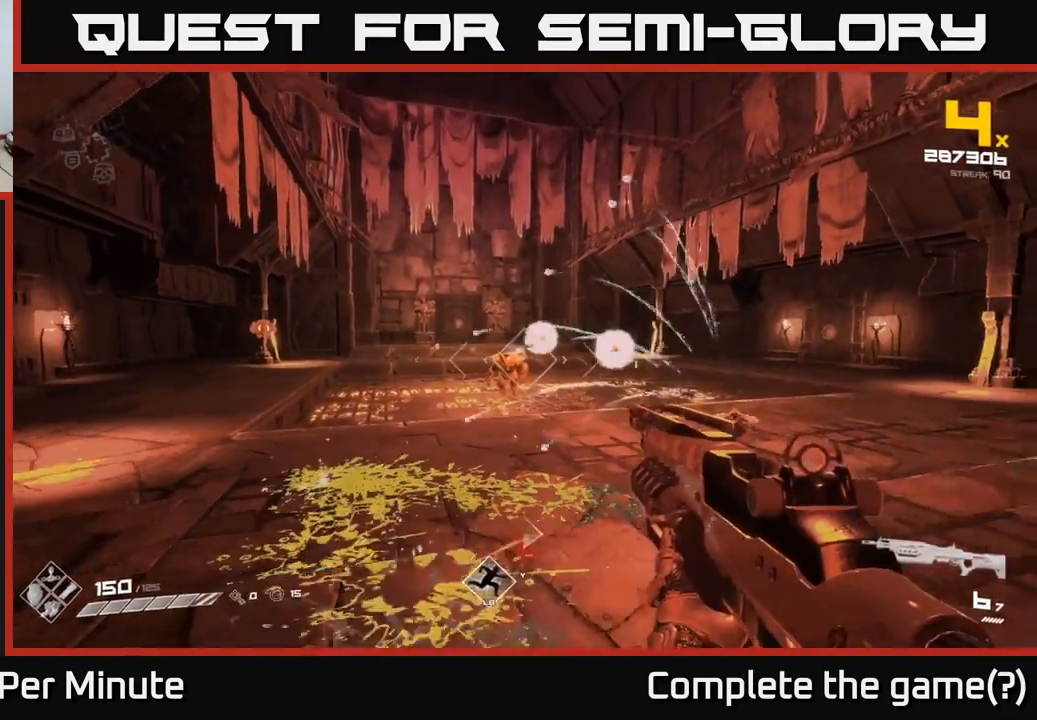
{"buttons": ["R1"], "left_stick": "right", "right_stick": "center", "events": [[33, "R2", "down"], [133, "R2", "up"], [183, "left_stick", "right"], [183, "right_stick", "left"], [300, "right_stick", "center"], [483, "R1", "down"]]}
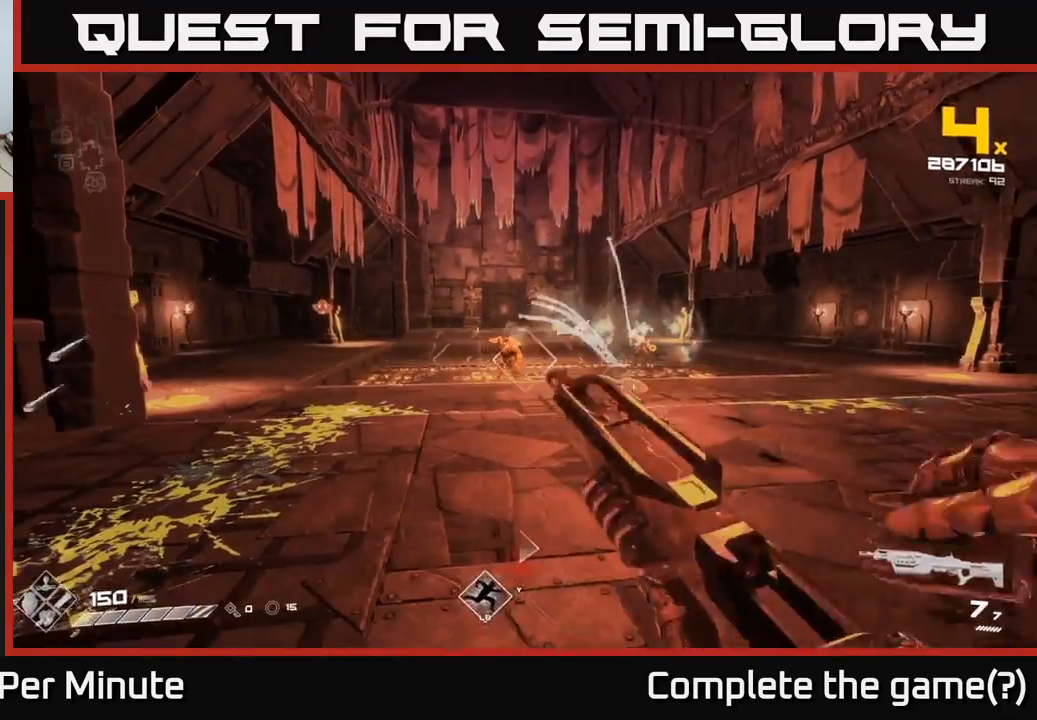
{"buttons": [], "left_stick": "up-right", "right_stick": "center", "events": [[83, "R1", "up"], [250, "R2", "down"], [317, "R2", "up"], [383, "left_stick", "up-right"]]}
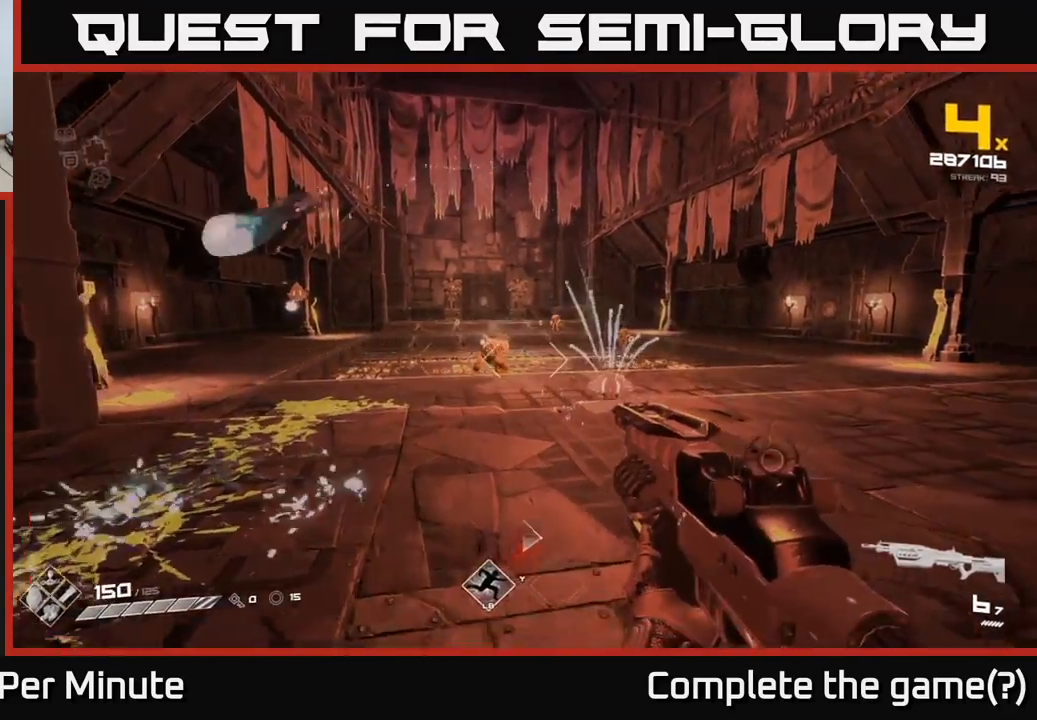
{"buttons": ["R2"], "left_stick": "right", "right_stick": "center", "events": [[50, "right_stick", "down-right"], [117, "R2", "down"], [117, "right_stick", "center"], [217, "R2", "up"], [283, "left_stick", "right"], [333, "right_stick", "left"], [450, "R2", "down"], [483, "right_stick", "center"]]}
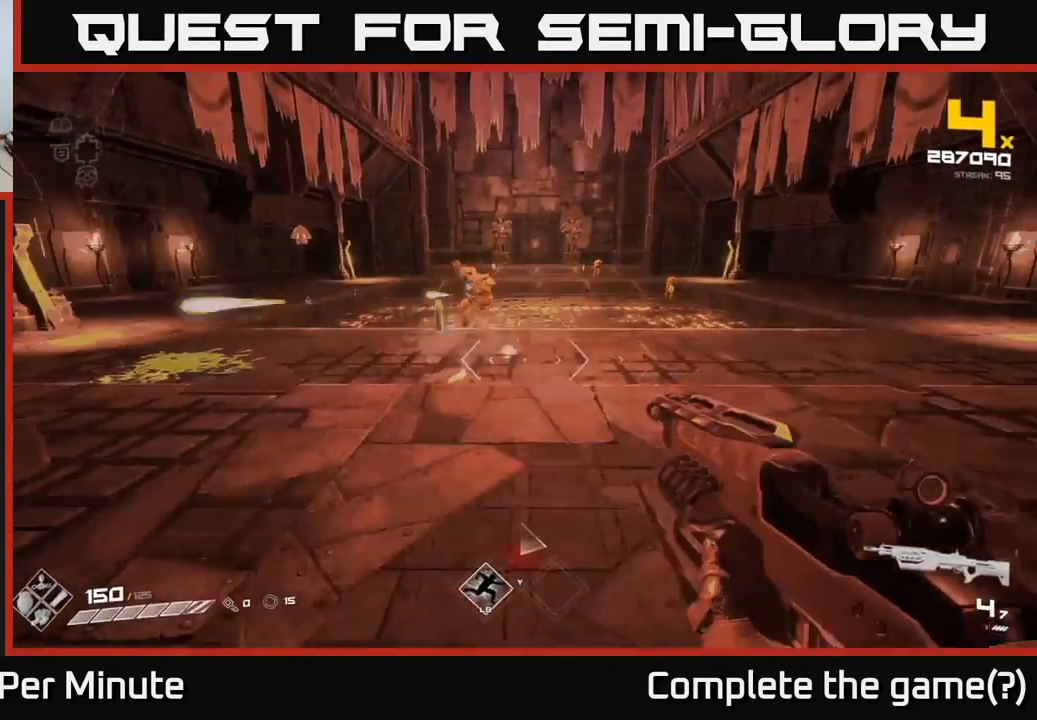
{"buttons": [], "left_stick": "right", "right_stick": "center", "events": [[33, "R2", "up"], [150, "right_stick", "left"], [267, "R1", "down"], [350, "right_stick", "center"], [367, "R1", "up"]]}
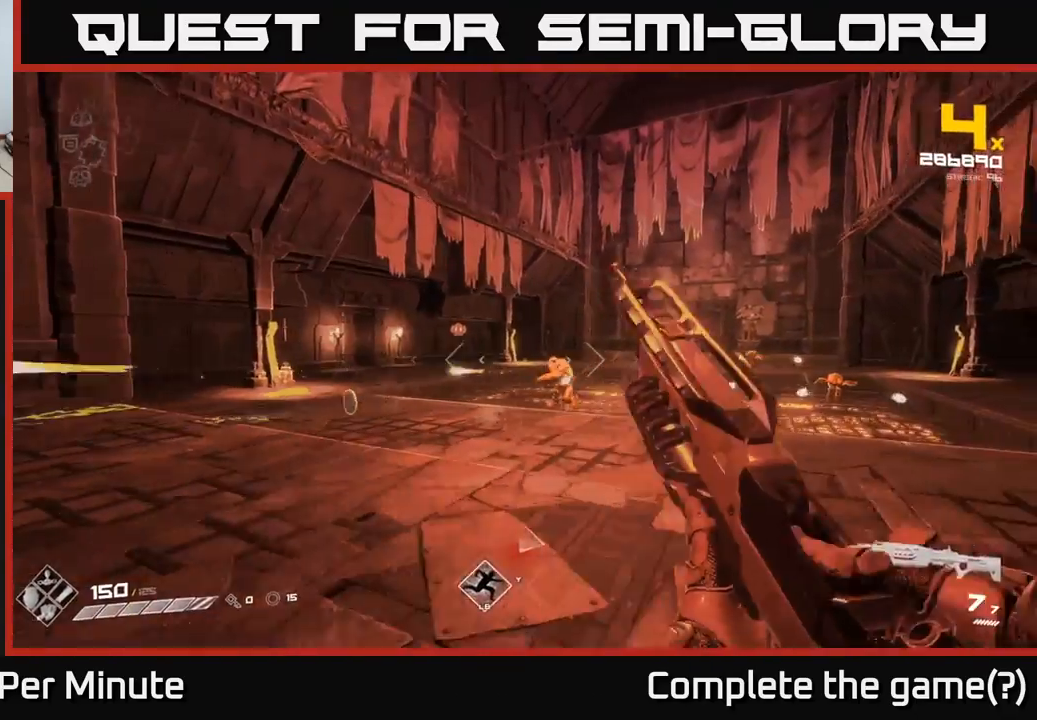
{"buttons": ["R2"], "left_stick": "down-right", "right_stick": "center", "events": [[150, "R2", "down"], [233, "R2", "up"], [350, "right_stick", "left"], [450, "R2", "down"], [450, "right_stick", "center"], [500, "left_stick", "down-right"]]}
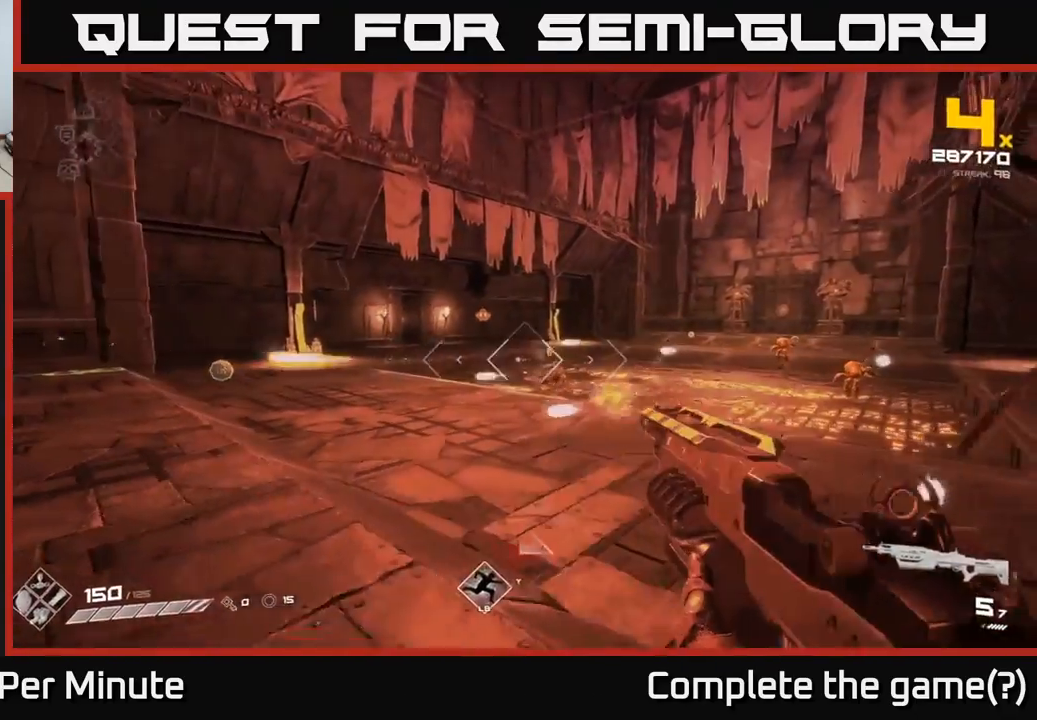
{"buttons": [], "left_stick": "right", "right_stick": "center", "events": [[50, "R2", "up"], [133, "right_stick", "right"], [300, "right_stick", "center"], [317, "R2", "down"], [417, "R2", "up"], [417, "left_stick", "right"]]}
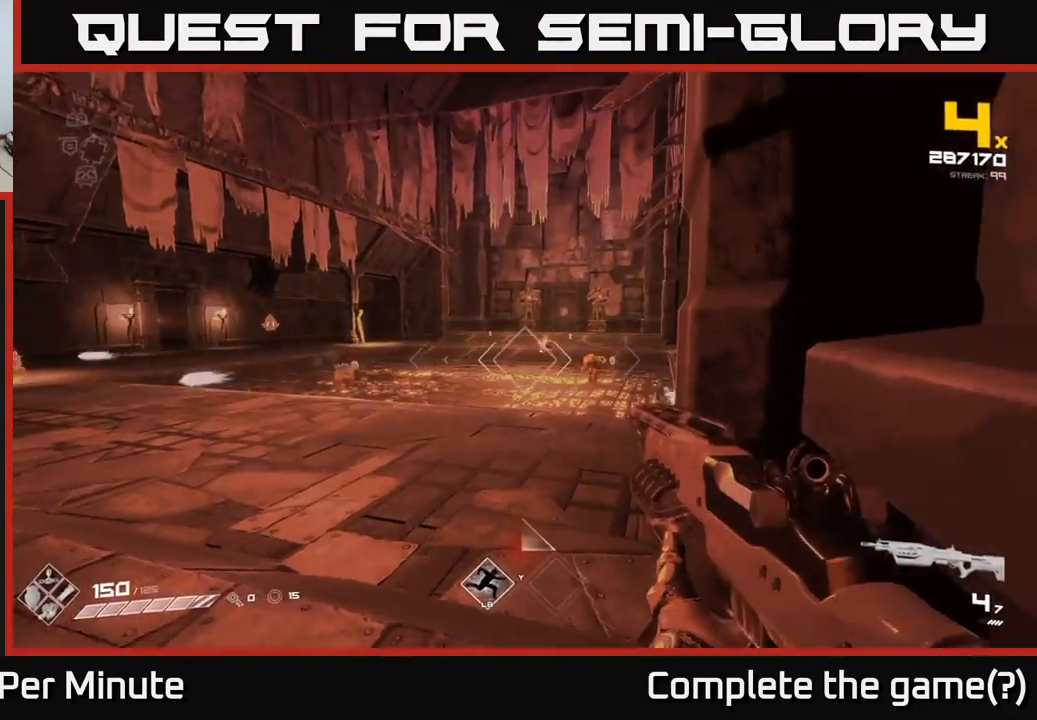
{"buttons": [], "left_stick": "left", "right_stick": "center", "events": [[150, "left_stick", "left"], [150, "right_stick", "right"], [200, "R2", "down"], [267, "right_stick", "center"], [300, "R2", "up"]]}
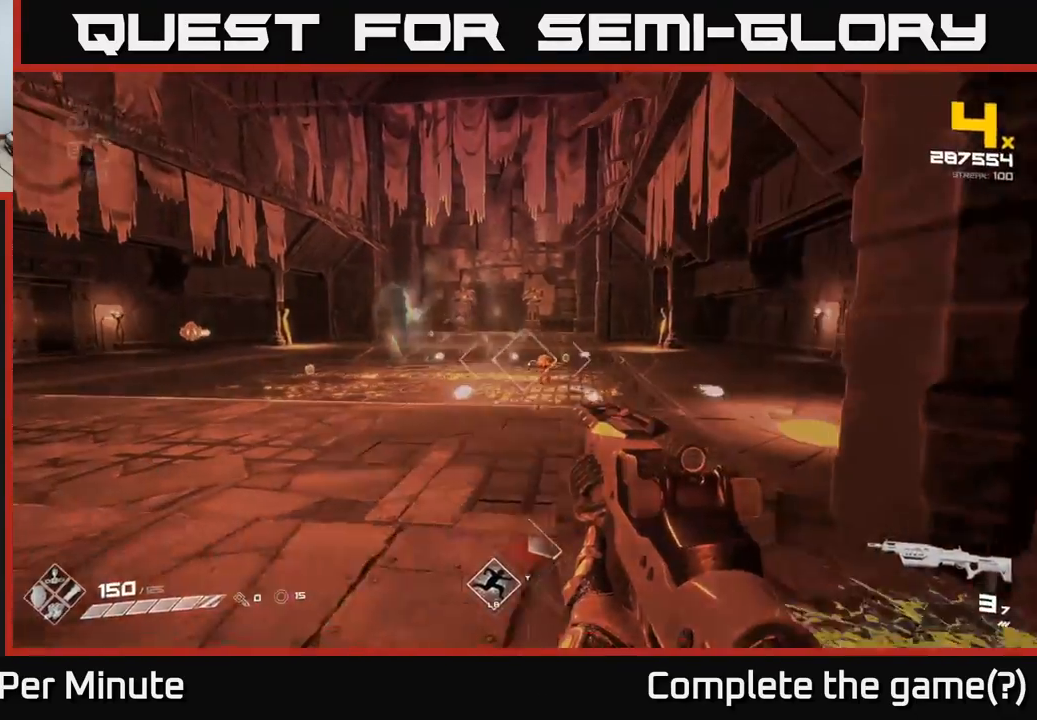
{"buttons": [], "left_stick": "left", "right_stick": "center", "events": [[50, "R1", "down"], [167, "R1", "up"], [317, "L1", "down"], [467, "L1", "up"]]}
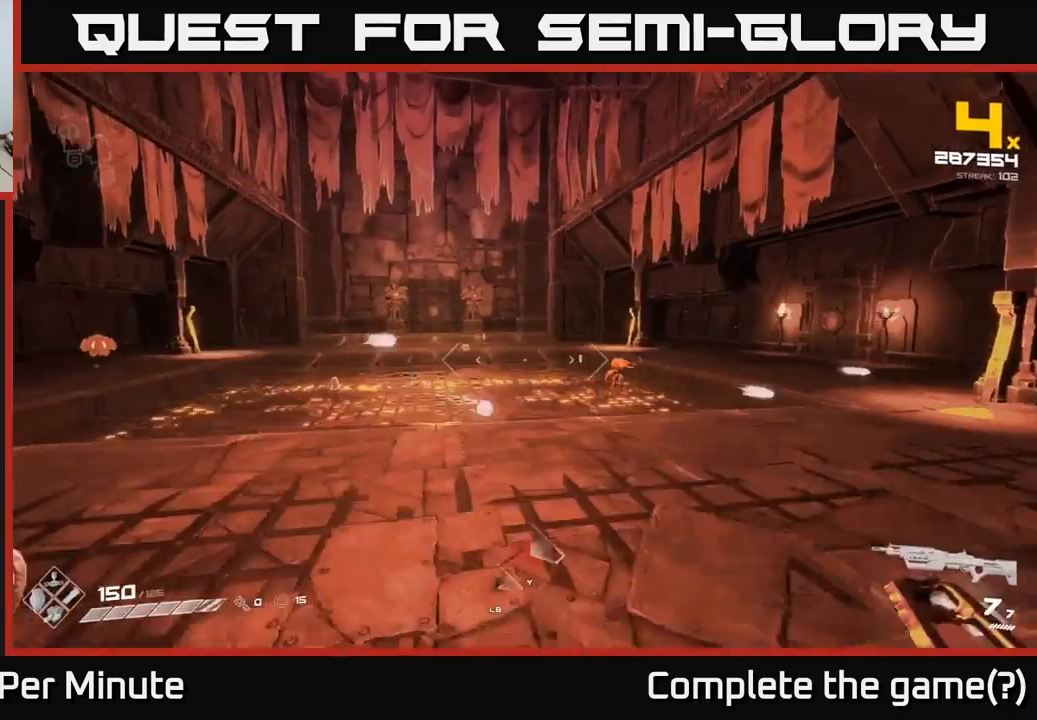
{"buttons": ["A"], "left_stick": "left", "right_stick": "center", "events": [[100, "A", "down"], [233, "A", "up"], [483, "A", "down"]]}
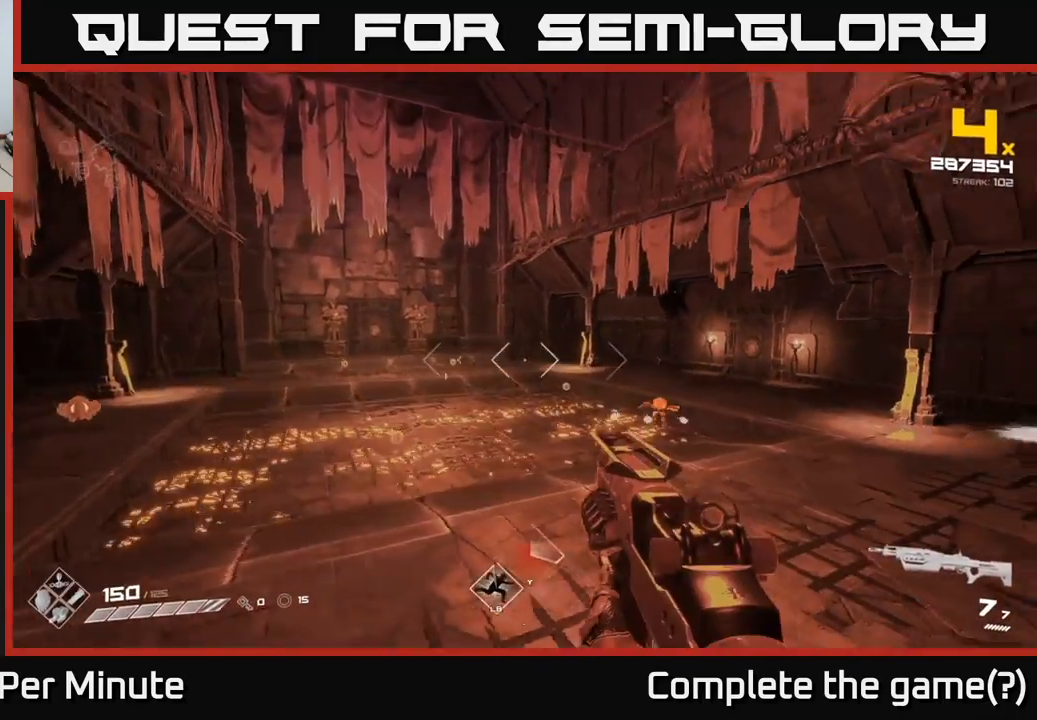
{"buttons": [], "left_stick": "up-left", "right_stick": "center", "events": [[100, "A", "up"], [133, "left_stick", "up-left"], [250, "right_stick", "left"], [417, "right_stick", "center"]]}
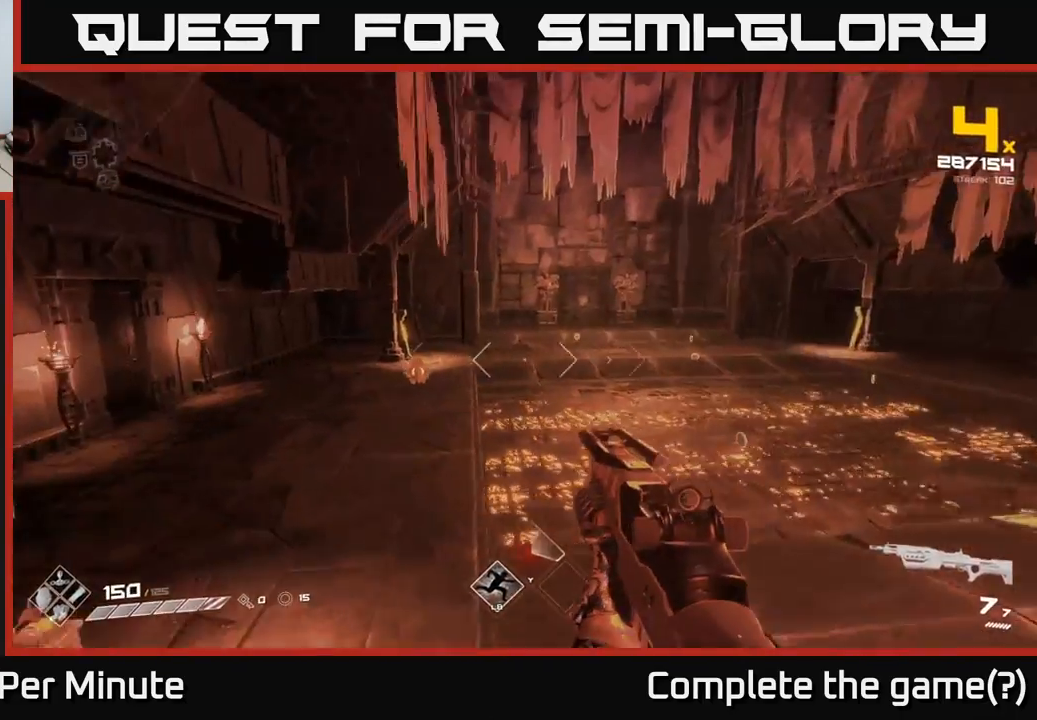
{"buttons": [], "left_stick": "left", "right_stick": "right", "events": [[167, "right_stick", "left"], [200, "R2", "down"], [283, "right_stick", "center"], [300, "R2", "up"], [417, "right_stick", "right"], [483, "left_stick", "left"]]}
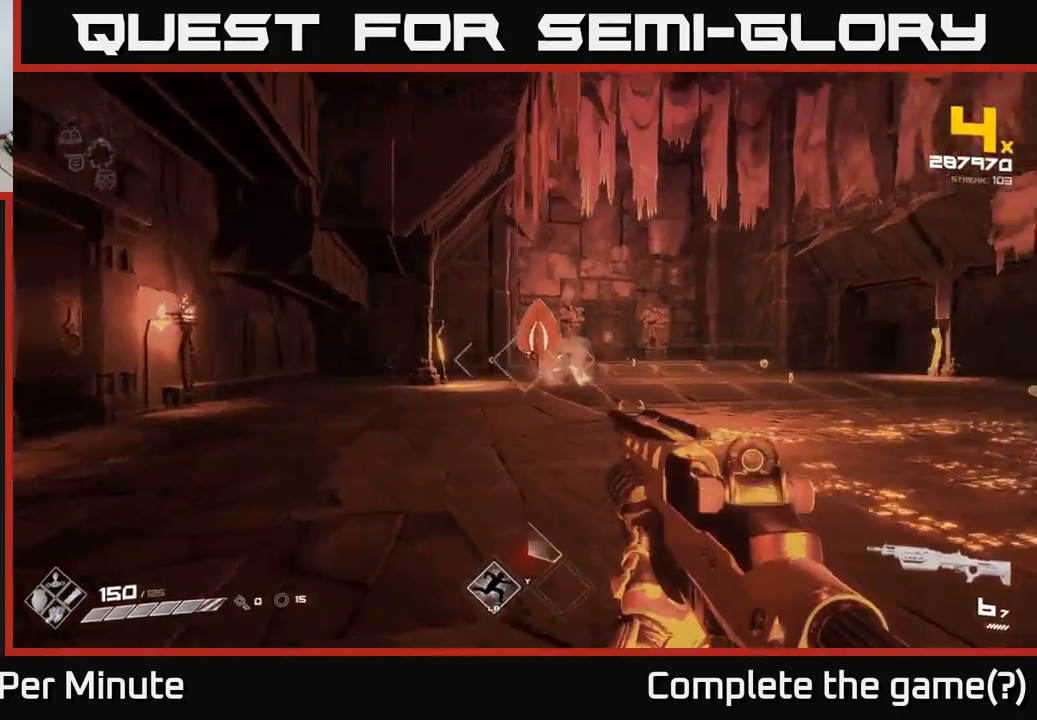
{"buttons": ["R1"], "left_stick": "left", "right_stick": "right", "events": [[33, "R2", "down"], [50, "right_stick", "up-right"], [150, "R2", "up"], [167, "right_stick", "center"], [250, "right_stick", "right"], [300, "right_stick", "down-right"], [417, "R1", "down"], [433, "right_stick", "right"]]}
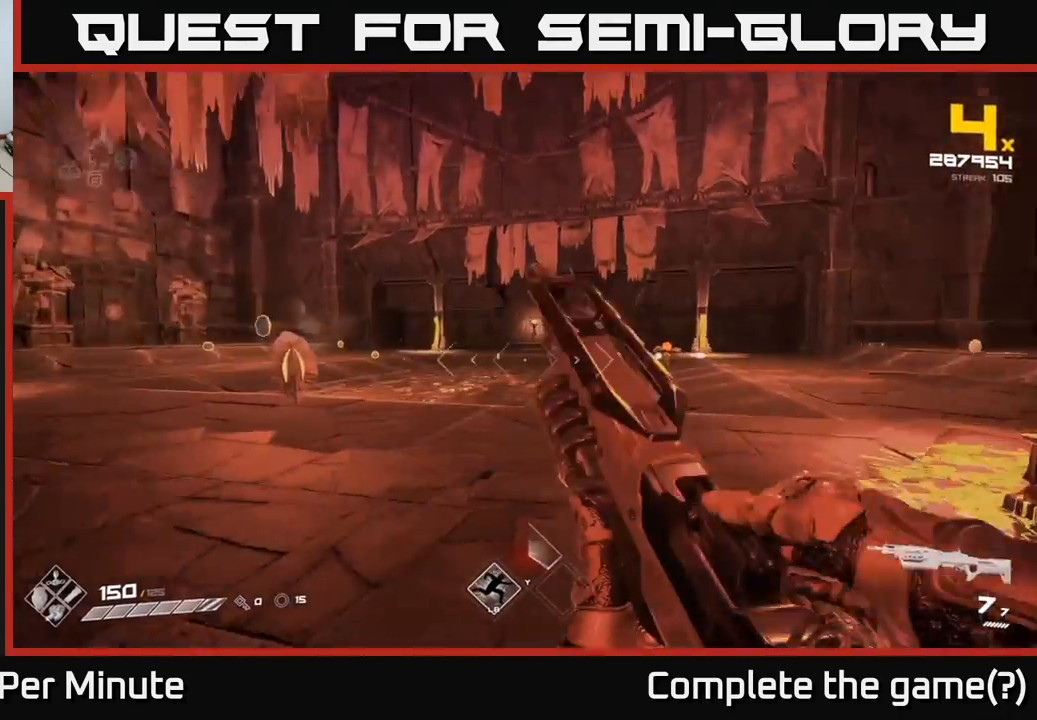
{"buttons": [], "left_stick": "left", "right_stick": "center", "events": [[50, "R1", "up"], [133, "right_stick", "center"]]}
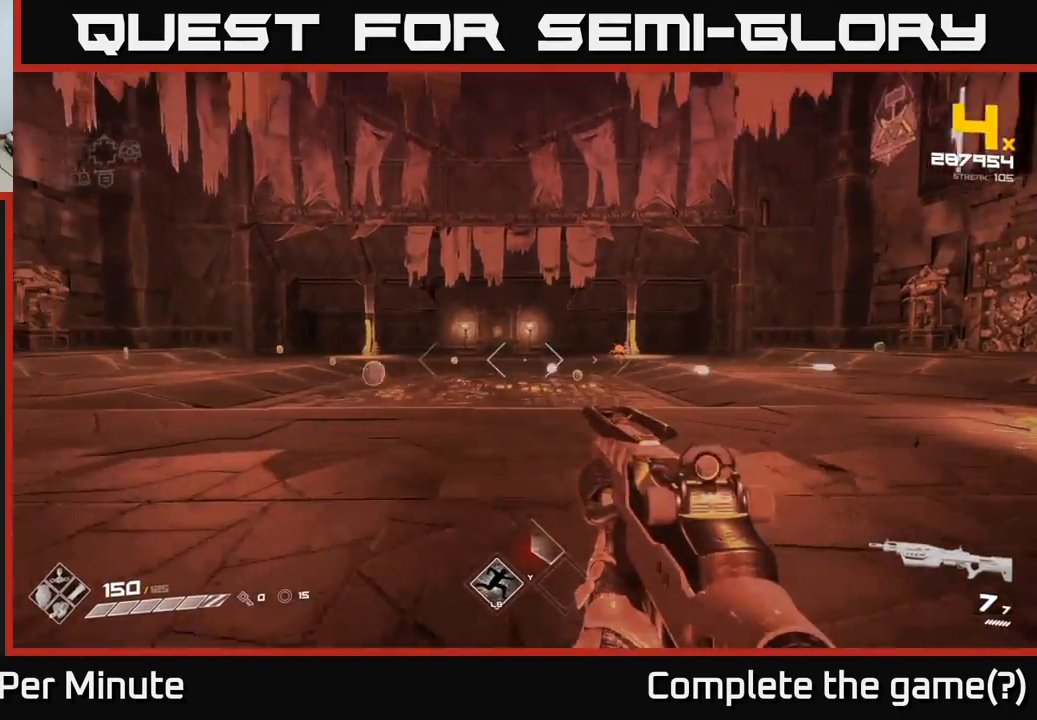
{"buttons": [], "left_stick": "up-left", "right_stick": "center", "events": [[100, "R2", "down"], [167, "R2", "up"], [217, "right_stick", "right"], [367, "left_stick", "up-left"], [367, "right_stick", "center"], [400, "R2", "down"], [483, "R2", "up"]]}
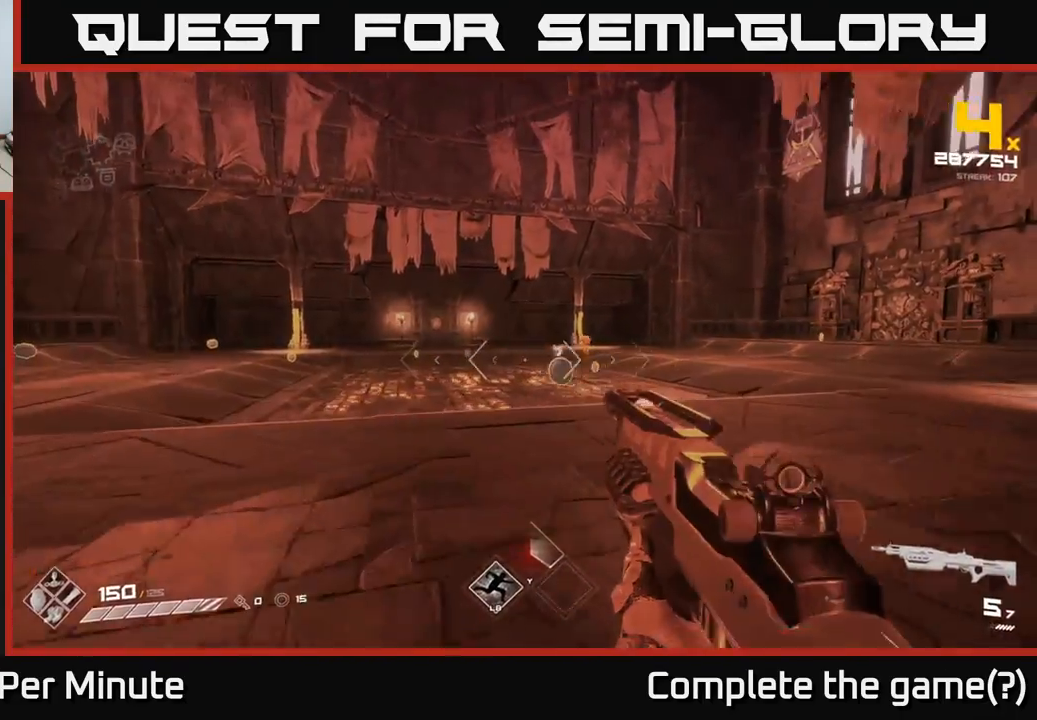
{"buttons": [], "left_stick": "left", "right_stick": "center", "events": [[117, "right_stick", "right"], [233, "R2", "down"], [250, "right_stick", "center"], [333, "R2", "up"], [483, "left_stick", "left"]]}
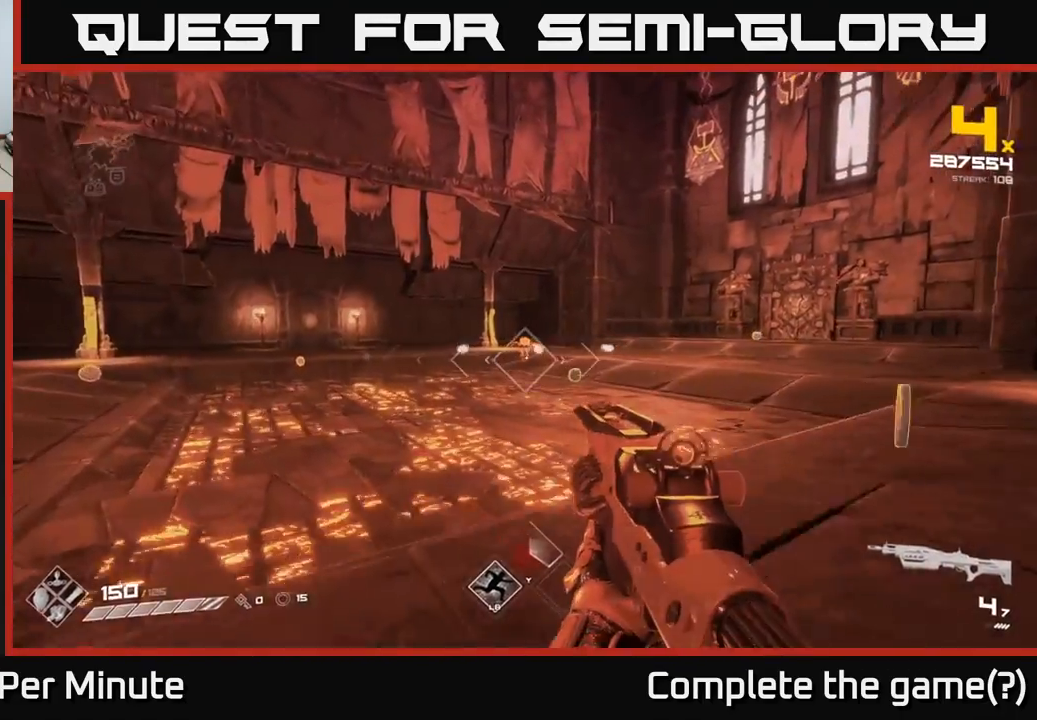
{"buttons": [], "left_stick": "left", "right_stick": "center", "events": [[67, "R2", "down"], [133, "R2", "up"], [350, "right_stick", "right"], [400, "R2", "down"], [500, "R2", "up"], [500, "right_stick", "center"]]}
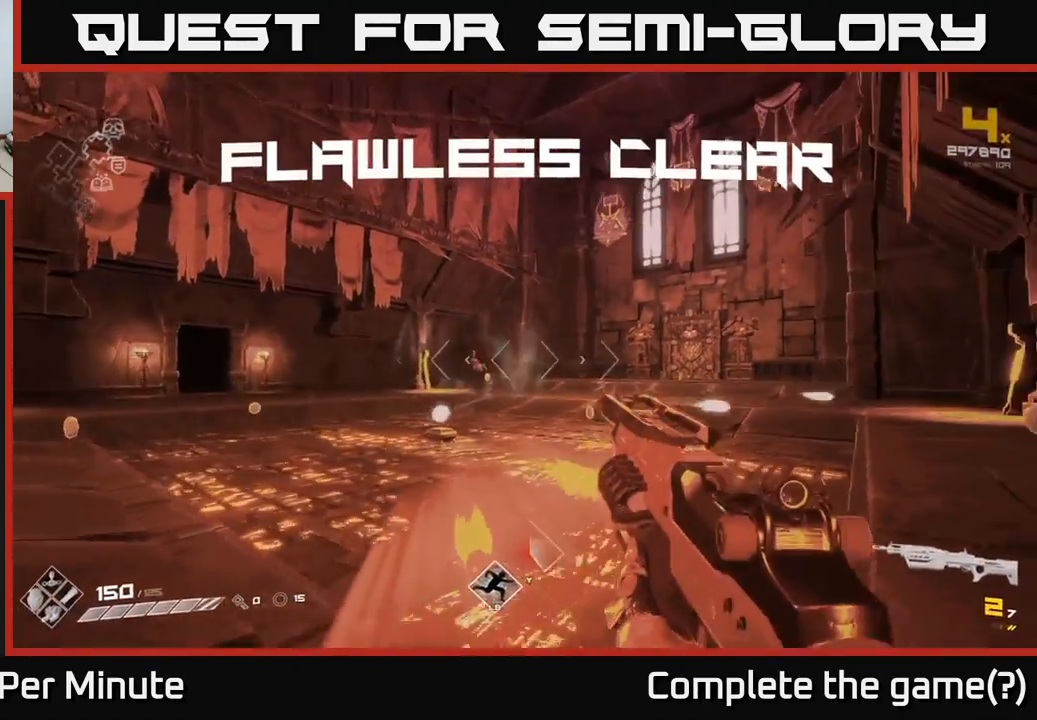
{"buttons": [], "left_stick": "up-left", "right_stick": "down-left", "events": [[250, "R1", "down"], [300, "left_stick", "up-left"], [367, "R1", "up"], [483, "right_stick", "down-left"]]}
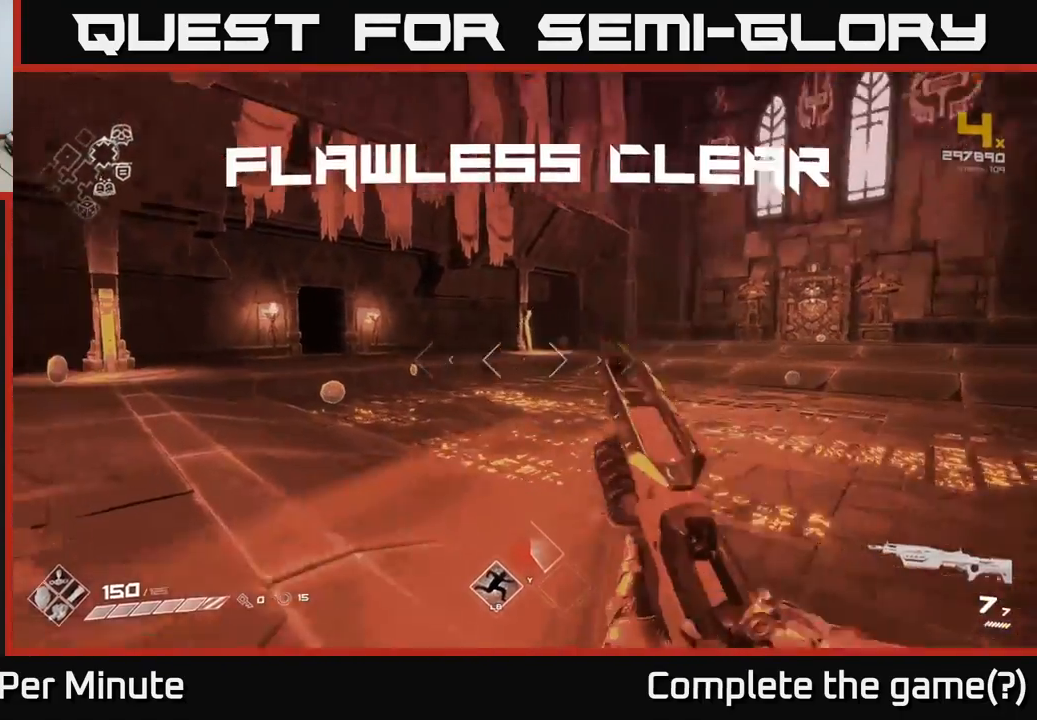
{"buttons": [], "left_stick": "up", "right_stick": "center", "events": [[50, "left_stick", "up"], [150, "right_stick", "center"]]}
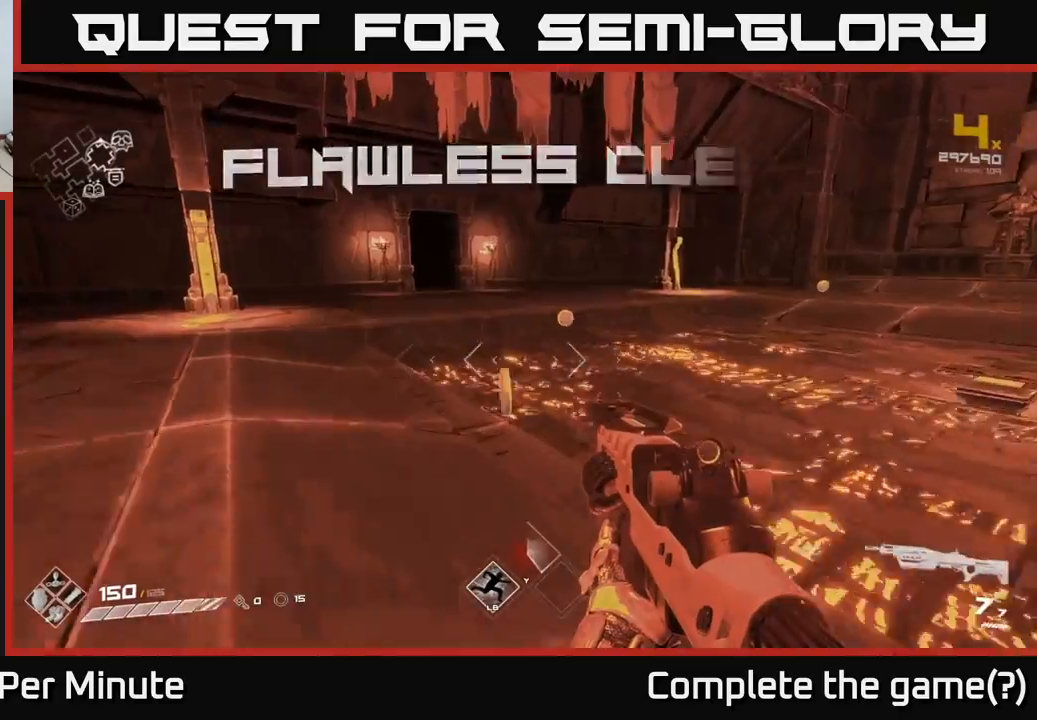
{"buttons": [], "left_stick": "left", "right_stick": "left", "events": [[317, "right_stick", "left"], [383, "left_stick", "left"]]}
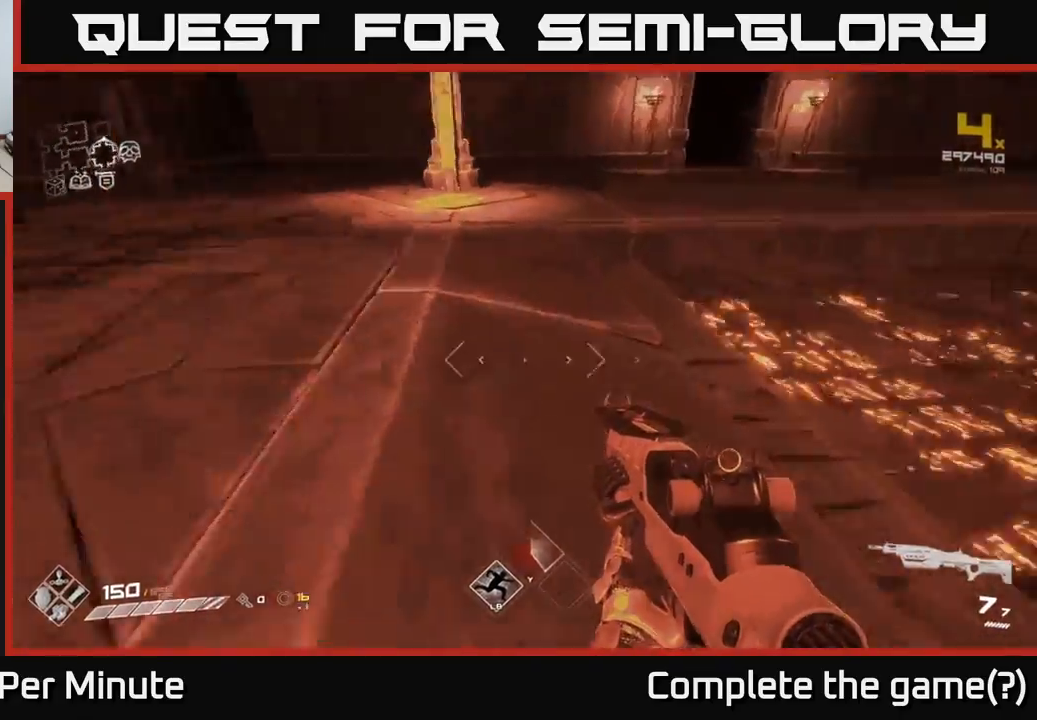
{"buttons": [], "left_stick": "up-right", "right_stick": "right", "events": [[150, "right_stick", "up"], [200, "left_stick", "up-left"], [200, "right_stick", "right"], [367, "left_stick", "up-right"]]}
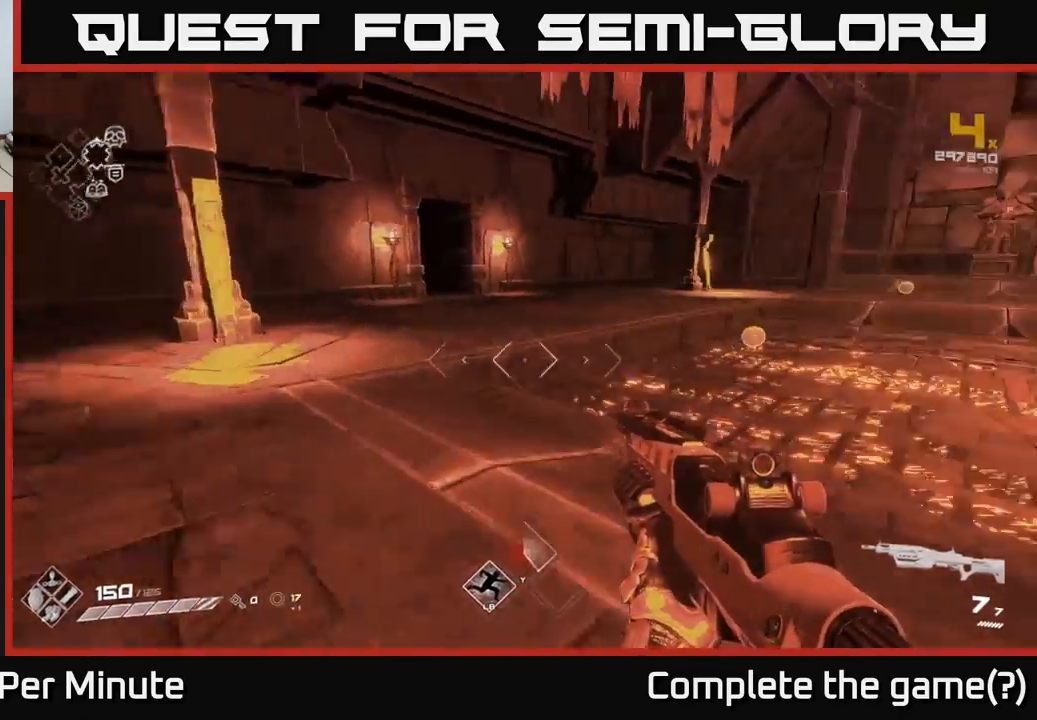
{"buttons": [], "left_stick": "up-left", "right_stick": "right", "events": [[150, "left_stick", "up"], [167, "right_stick", "center"], [467, "right_stick", "right"], [500, "left_stick", "up-left"]]}
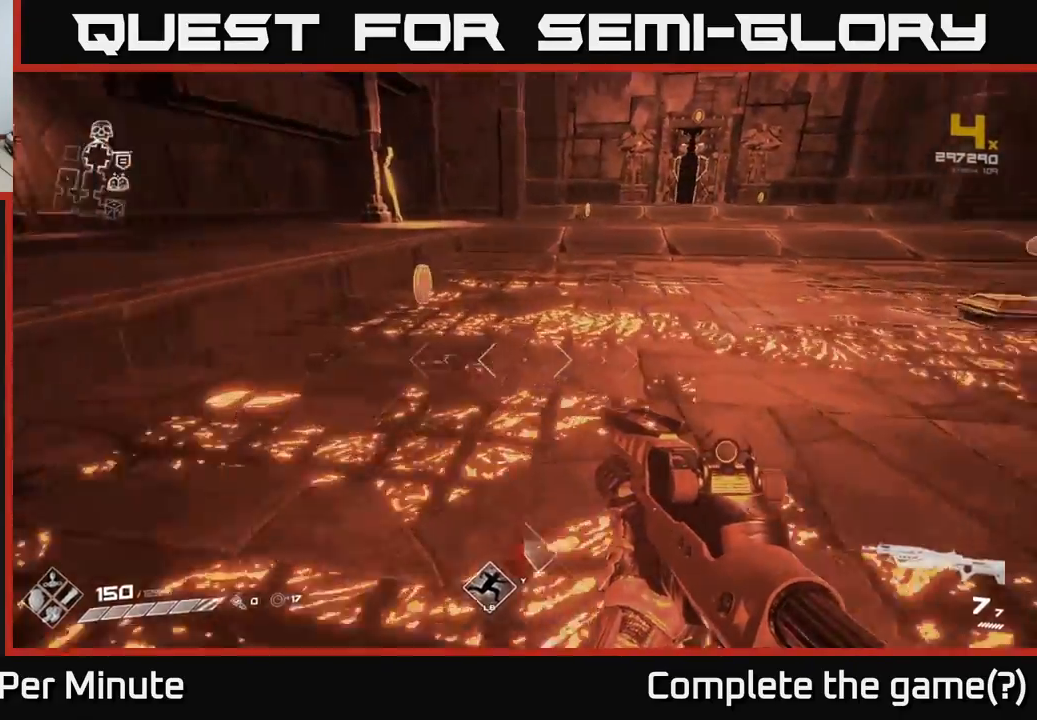
{"buttons": [], "left_stick": "up-left", "right_stick": "right", "events": []}
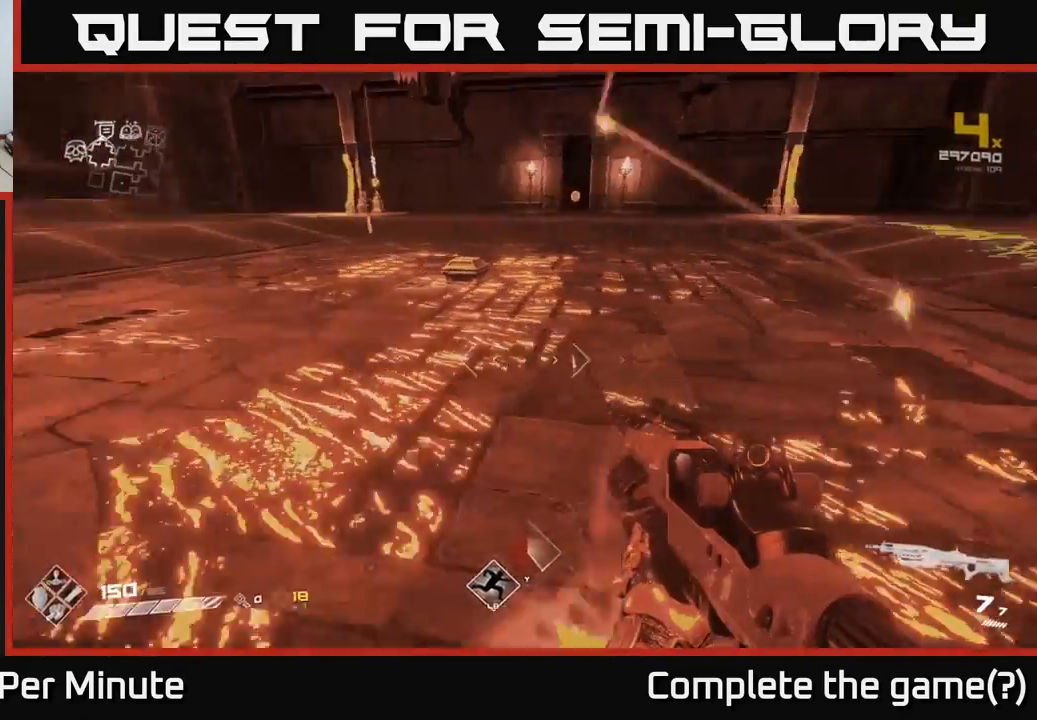
{"buttons": [], "left_stick": "up", "right_stick": "center", "events": [[33, "left_stick", "up"], [67, "right_stick", "center"], [367, "right_stick", "down-left"], [483, "right_stick", "center"]]}
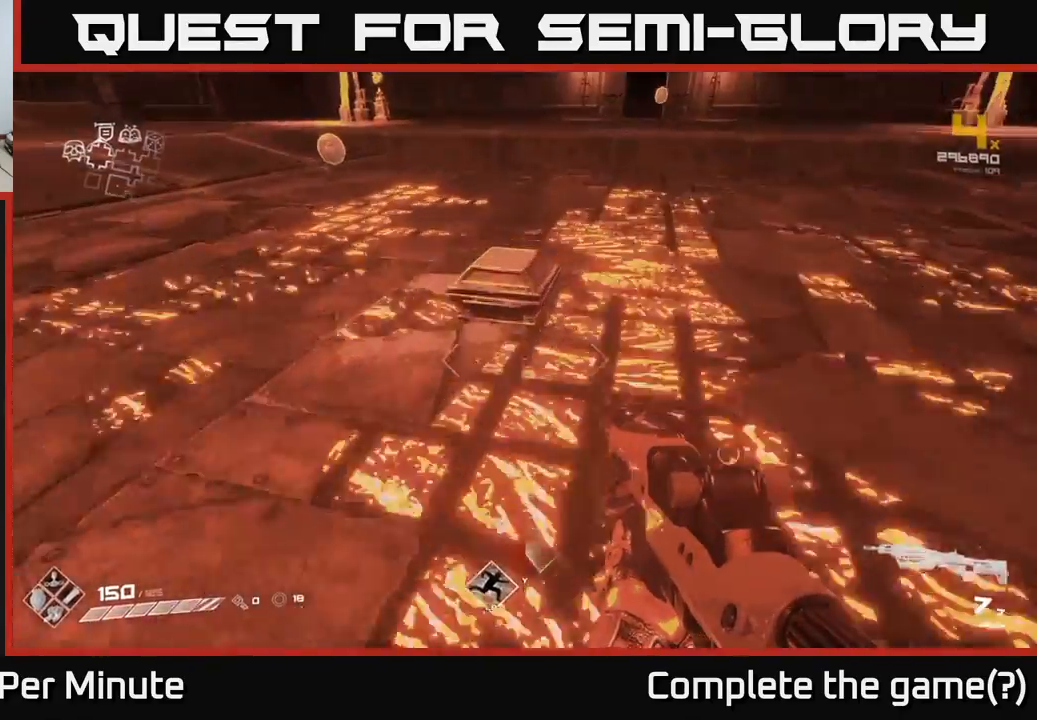
{"buttons": [], "left_stick": "up-left", "right_stick": "center", "events": [[200, "X", "down"], [217, "left_stick", "center"], [283, "X", "up"], [383, "X", "down"], [383, "left_stick", "down-left"], [433, "X", "up"], [483, "left_stick", "up-left"]]}
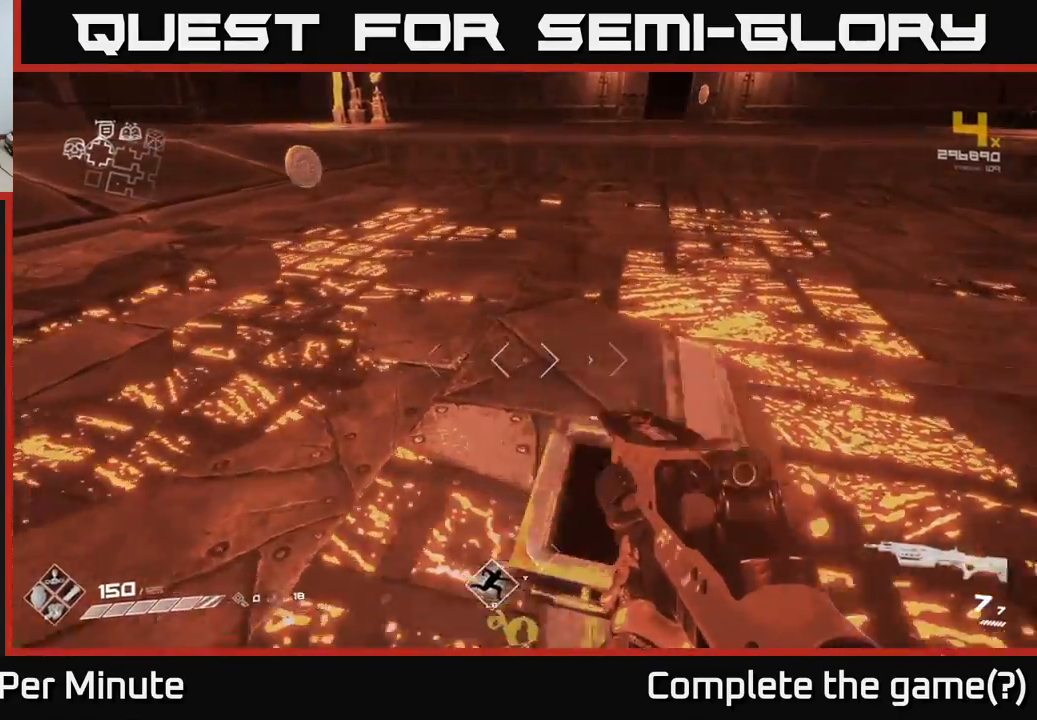
{"buttons": [], "left_stick": "up-left", "right_stick": "right", "events": [[33, "left_stick", "up"], [200, "left_stick", "up-left"], [267, "right_stick", "right"]]}
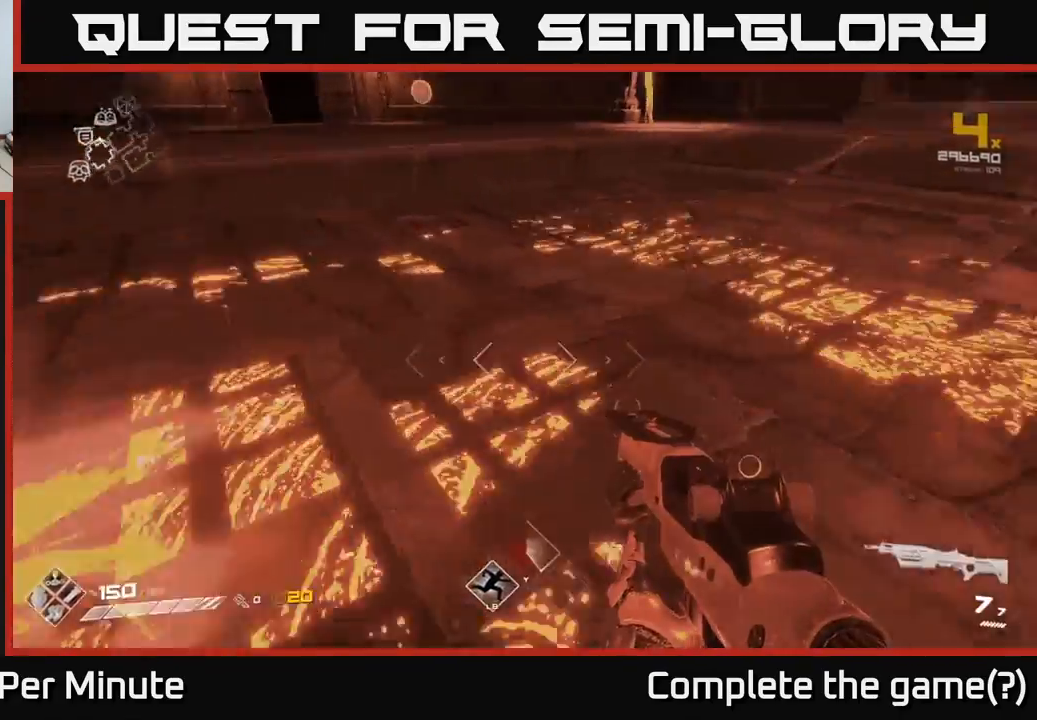
{"buttons": [], "left_stick": "up-right", "right_stick": "center", "events": [[117, "left_stick", "right"], [283, "right_stick", "center"], [300, "left_stick", "up-right"]]}